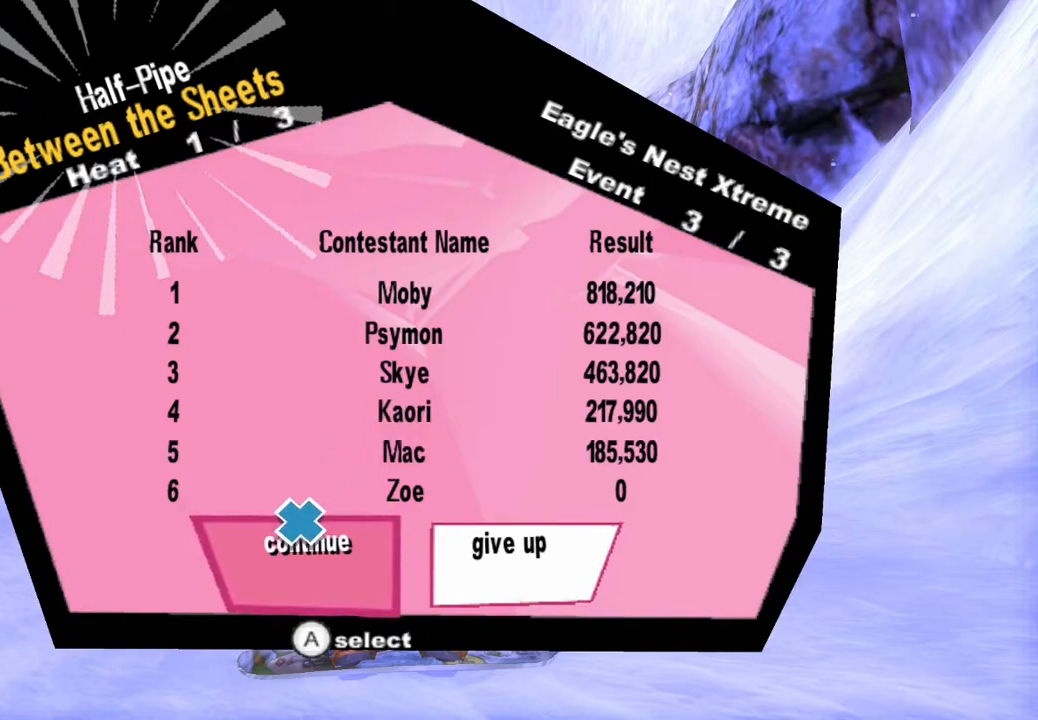
Gameplay with a controller (PlayStation layout); each line is a JSON object with the inputs held at the frame after it. "events" lists button and stick changes between this image and that frame as [ms after this image, input, new state], when the widget could be followed in between. Not read: L1 L3 R1.
{"buttons": [], "left_stick": "down-left", "right_stick": "center", "events": [[33, "left_stick", "down-left"]]}
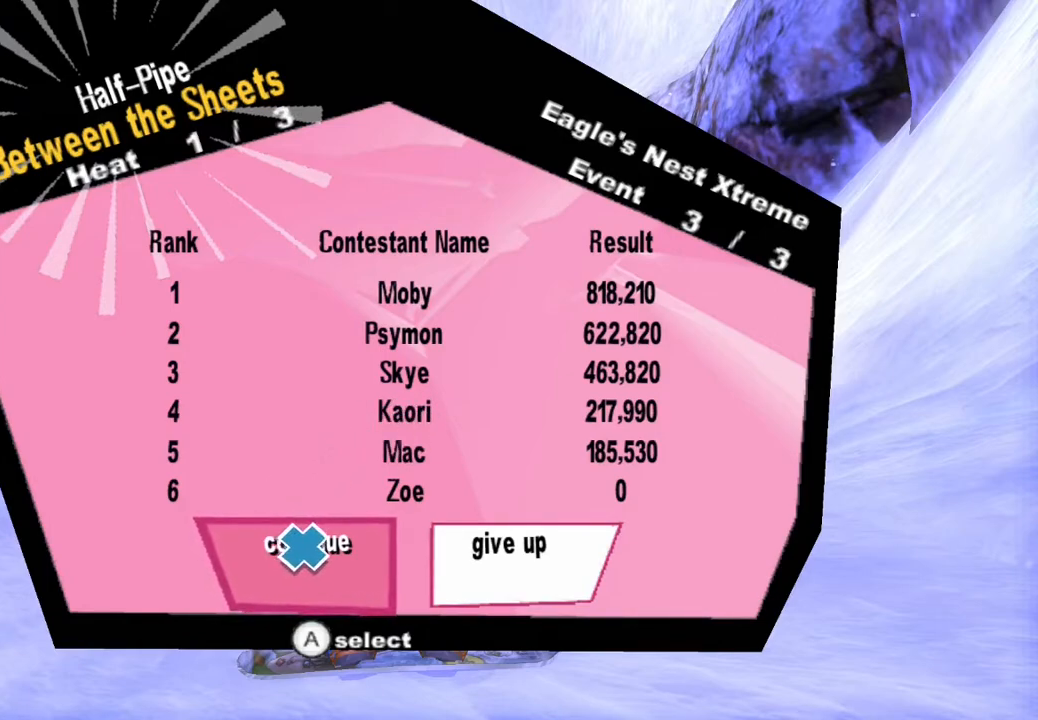
{"buttons": [], "left_stick": "down", "right_stick": "center", "events": [[167, "left_stick", "down"]]}
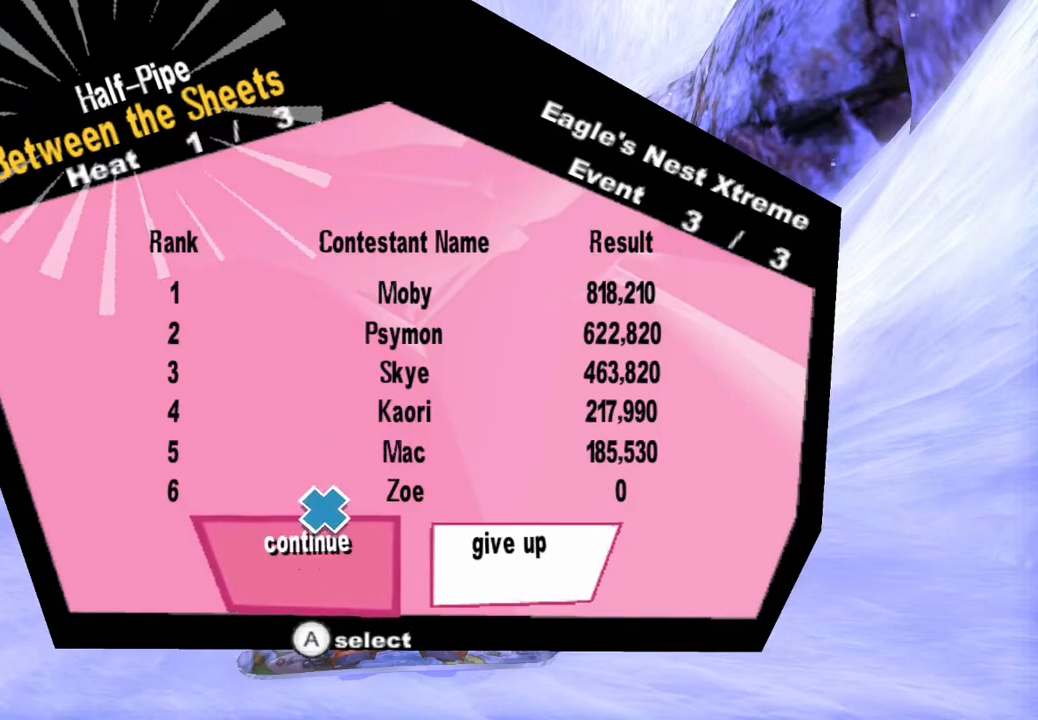
{"buttons": [], "left_stick": "down", "right_stick": "center", "events": []}
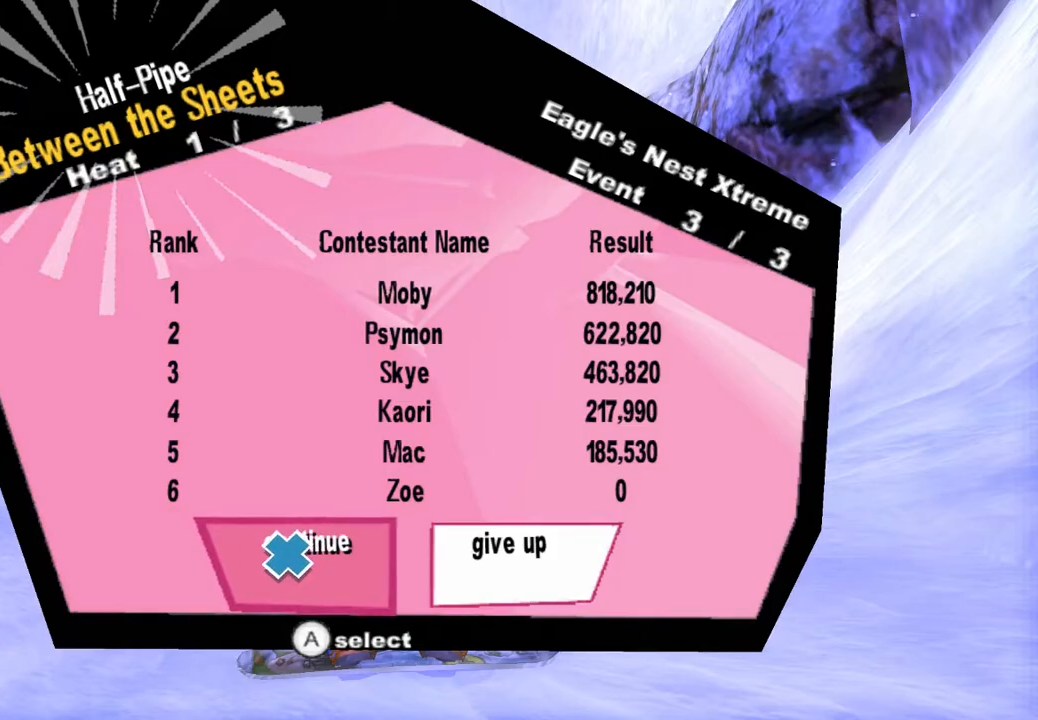
{"buttons": [], "left_stick": "down", "right_stick": "center", "events": [[67, "CROSS", "down"], [183, "CROSS", "up"]]}
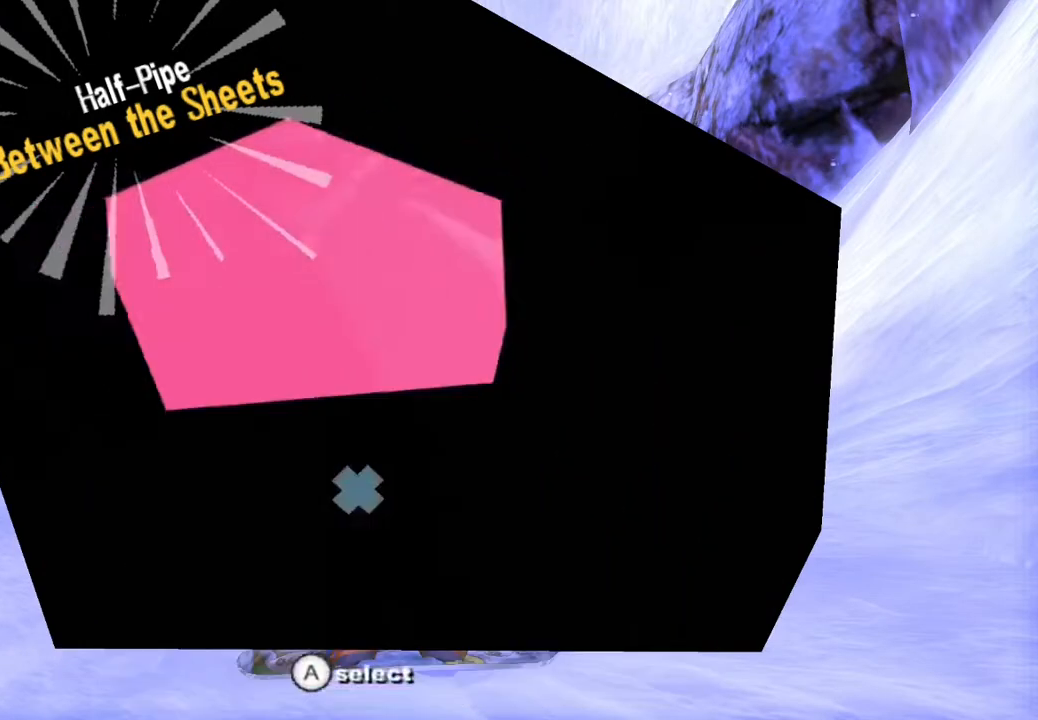
{"buttons": [], "left_stick": "center", "right_stick": "up", "events": [[33, "left_stick", "center"], [267, "right_stick", "up"]]}
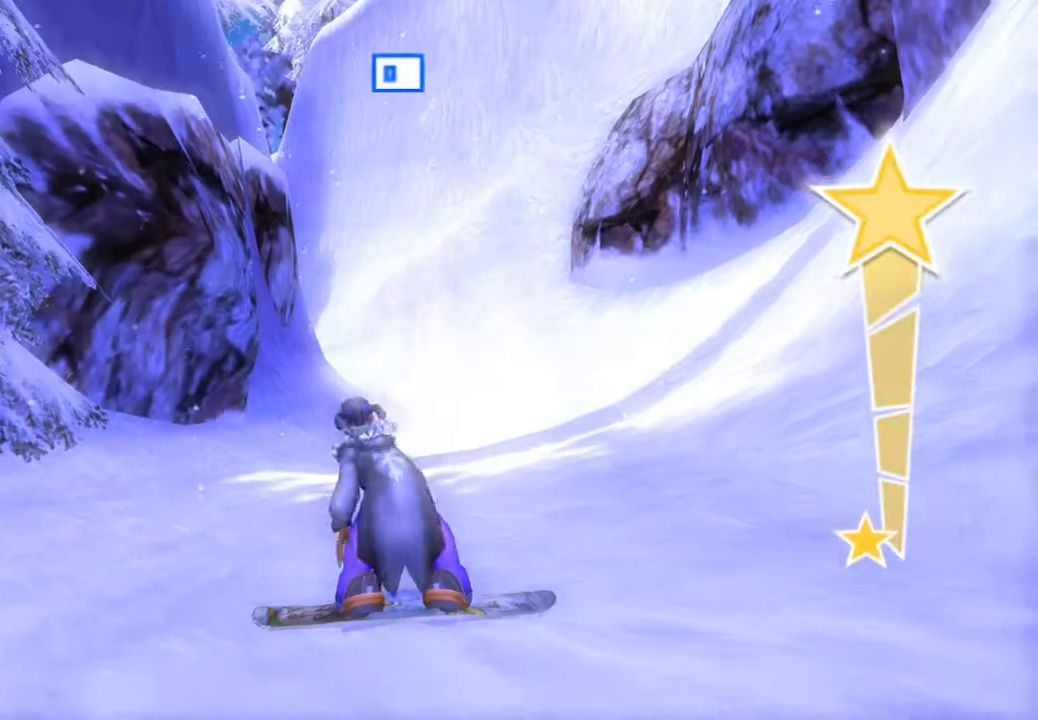
{"buttons": [], "left_stick": "center", "right_stick": "up", "events": []}
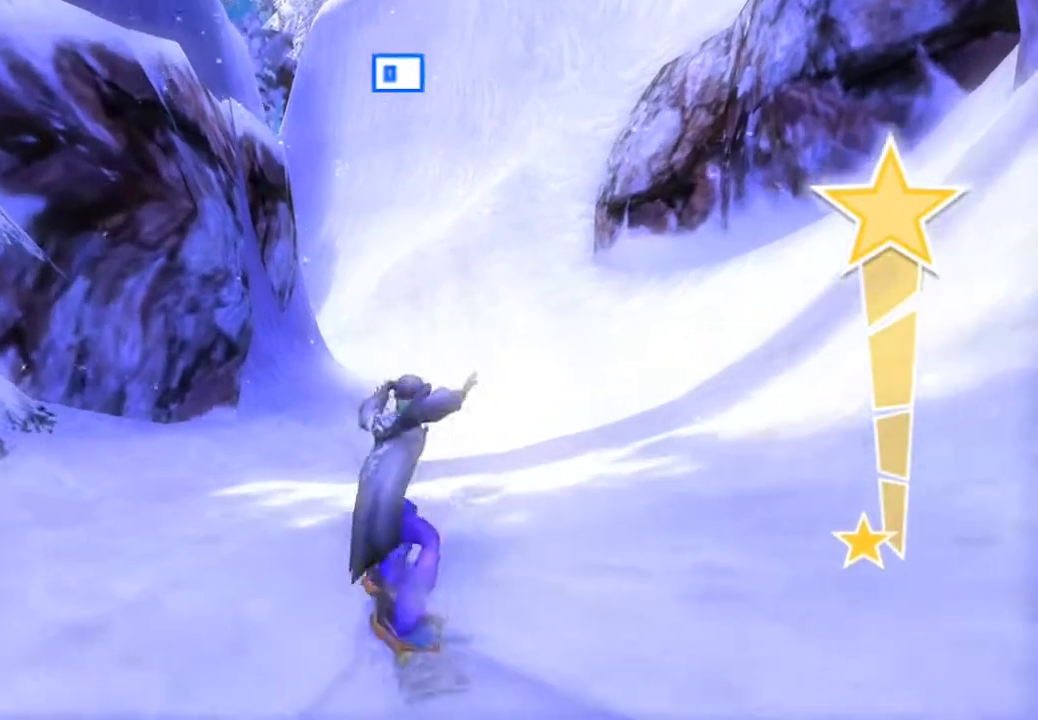
{"buttons": [], "left_stick": "center", "right_stick": "up", "events": []}
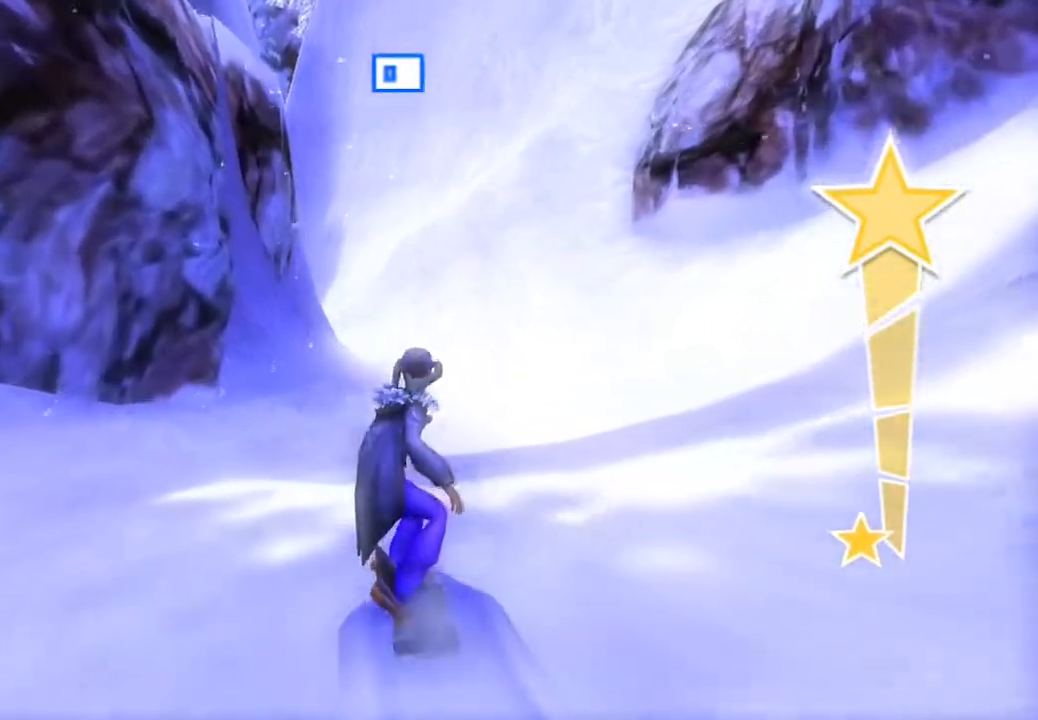
{"buttons": [], "left_stick": "center", "right_stick": "up", "events": []}
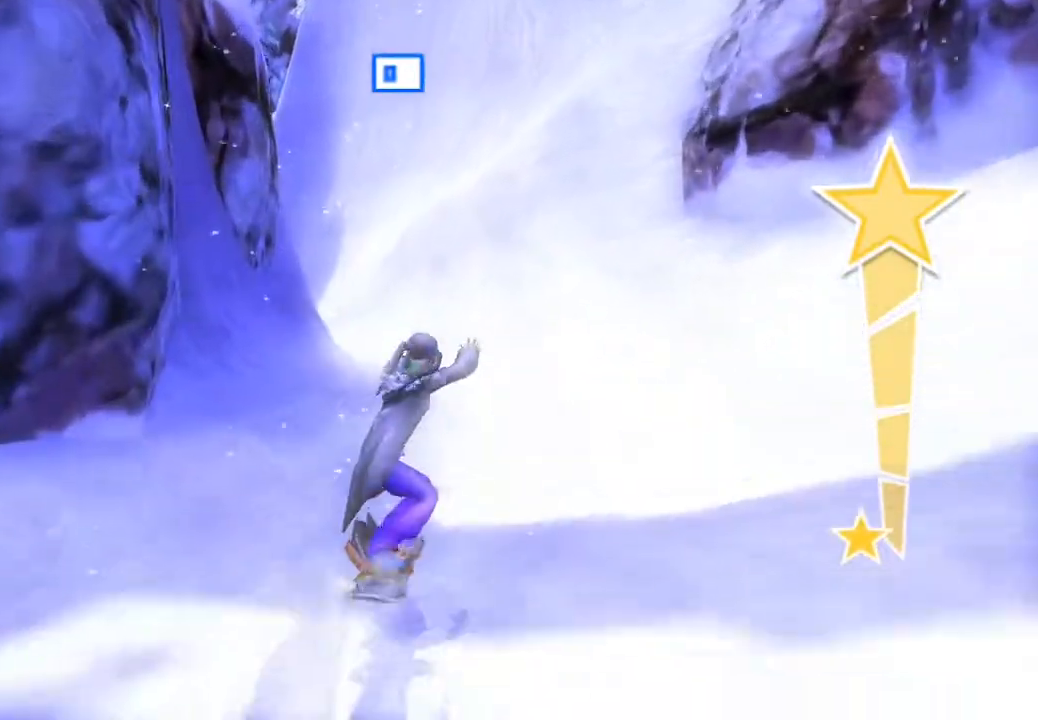
{"buttons": [], "left_stick": "center", "right_stick": "up", "events": []}
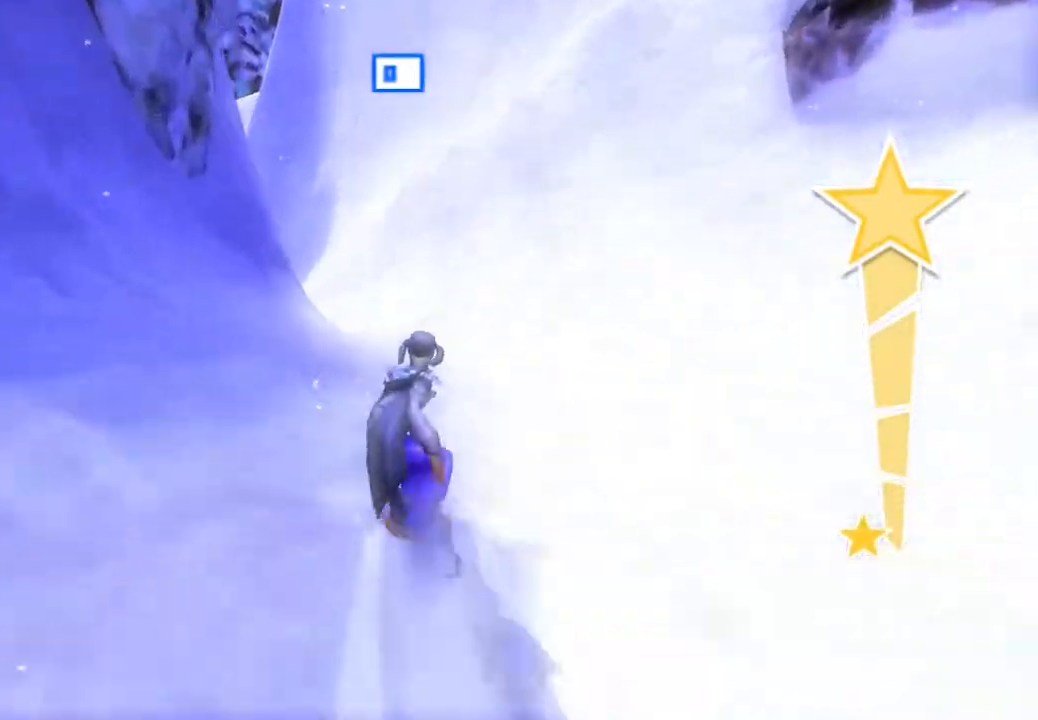
{"buttons": [], "left_stick": "center", "right_stick": "up", "events": []}
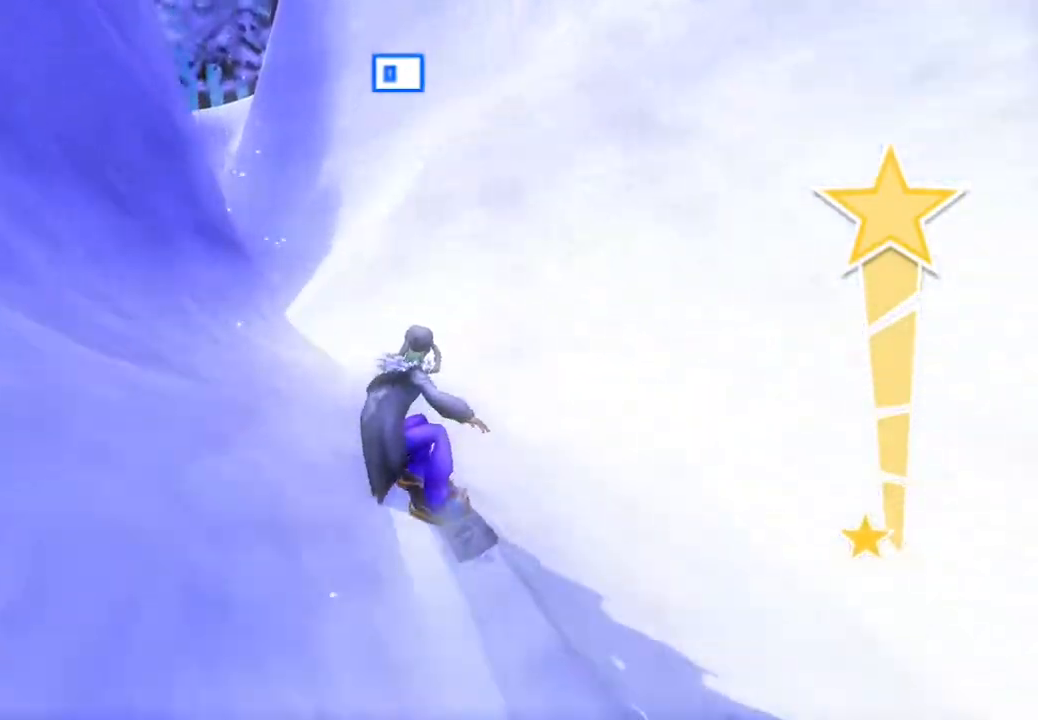
{"buttons": [], "left_stick": "center", "right_stick": "up", "events": []}